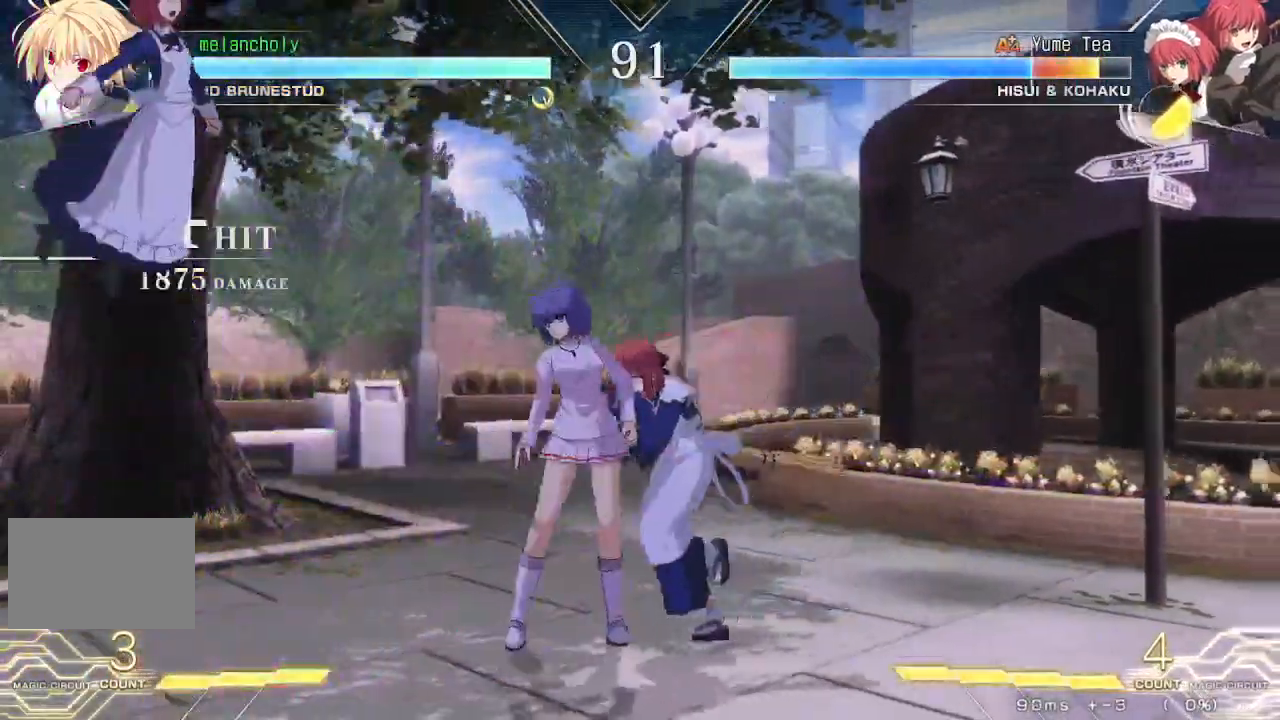
Gameplay with a controller (arcade stick); each line is a JSON object with the inputs held at the frame after it (dt_ms = milliseconds from this image to that frame). "events" lists button and stick changes between this image and that frame as [ms after this image, input, new state], when the widget could be followed in between. Not read: DPAD_RIGHT L3 R3 other_buttons.
{"dt_ms": 500, "buttons": ["DPAD_DOWN"], "events": [[33, "DPAD_UP", "up"], [50, "R1", "down"], [200, "DPAD_DOWN", "down"], [250, "R1", "up"], [300, "R1", "down"], [367, "R1", "up"], [417, "R1", "down"], [483, "R1", "up"]]}
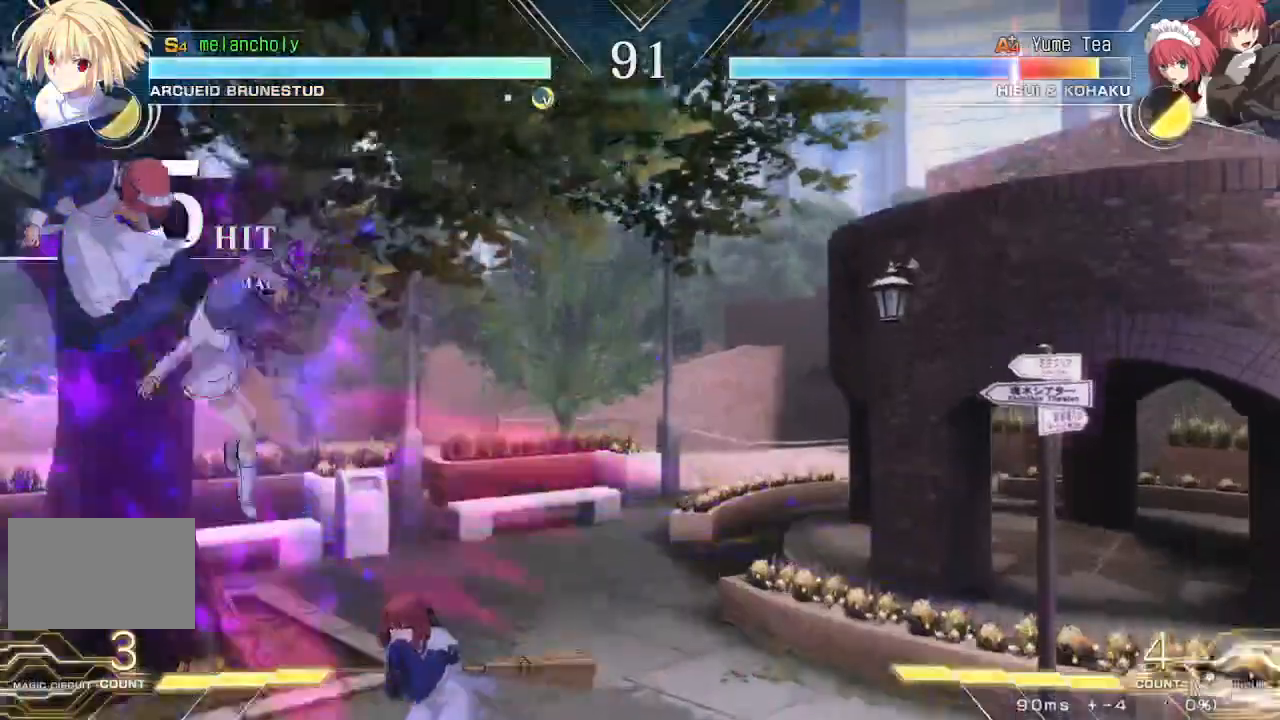
{"dt_ms": 500, "buttons": [], "events": [[50, "R1", "down"], [133, "R1", "up"], [183, "R1", "down"], [267, "R1", "up"], [333, "DPAD_DOWN", "up"]]}
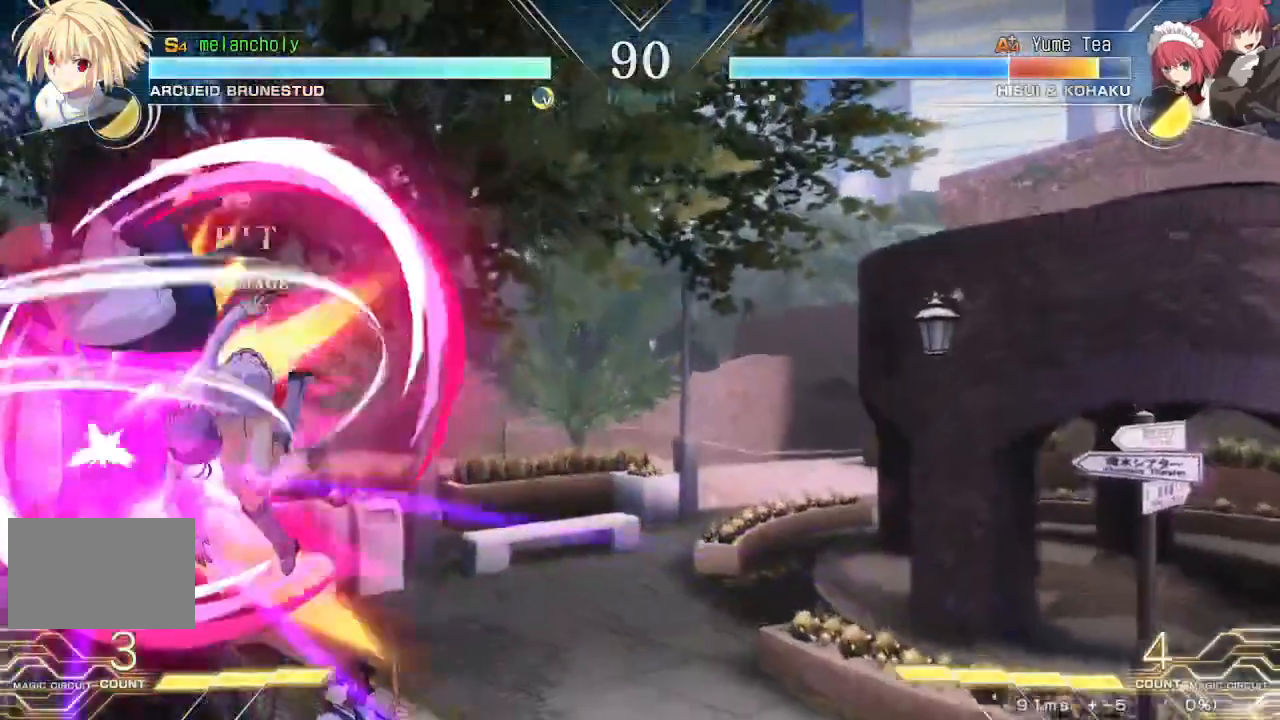
{"dt_ms": 500, "buttons": []}
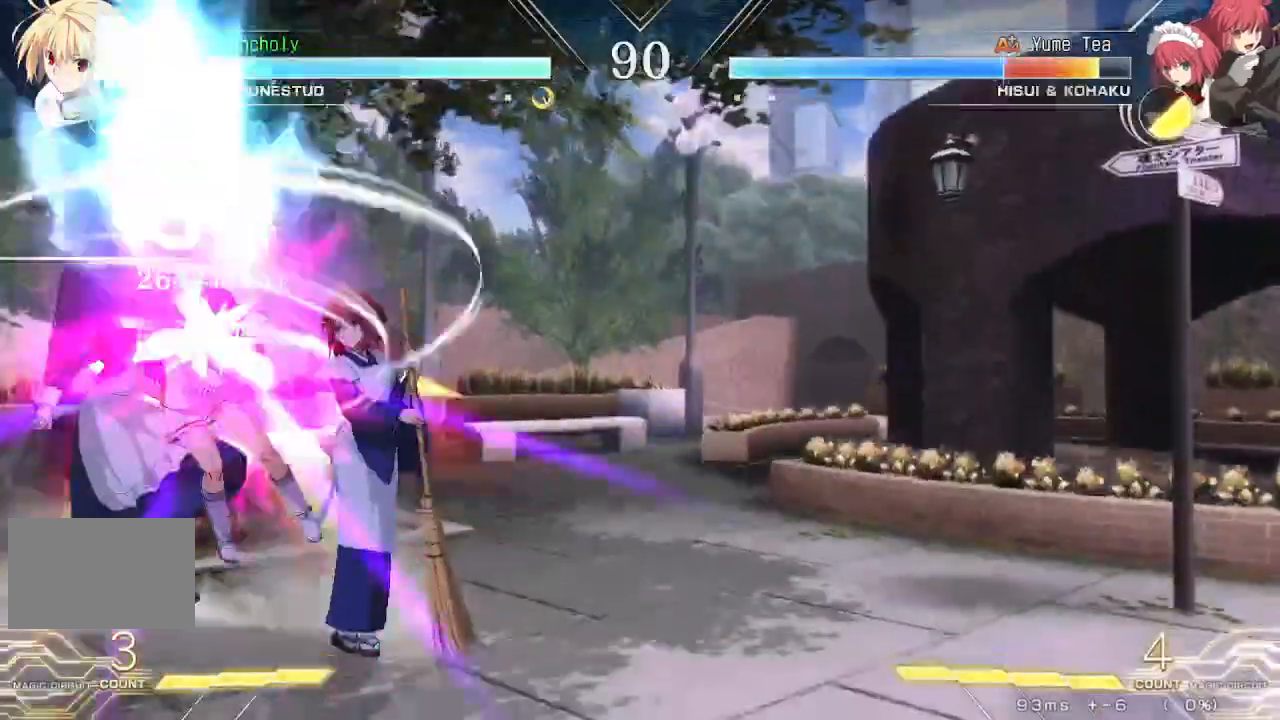
{"dt_ms": 500, "buttons": [], "events": [[33, "SQUARE", "down"], [117, "SQUARE", "up"], [167, "SQUARE", "down"], [233, "SQUARE", "up"], [283, "SQUARE", "down"], [350, "SQUARE", "up"], [400, "SQUARE", "down"], [500, "SQUARE", "up"]]}
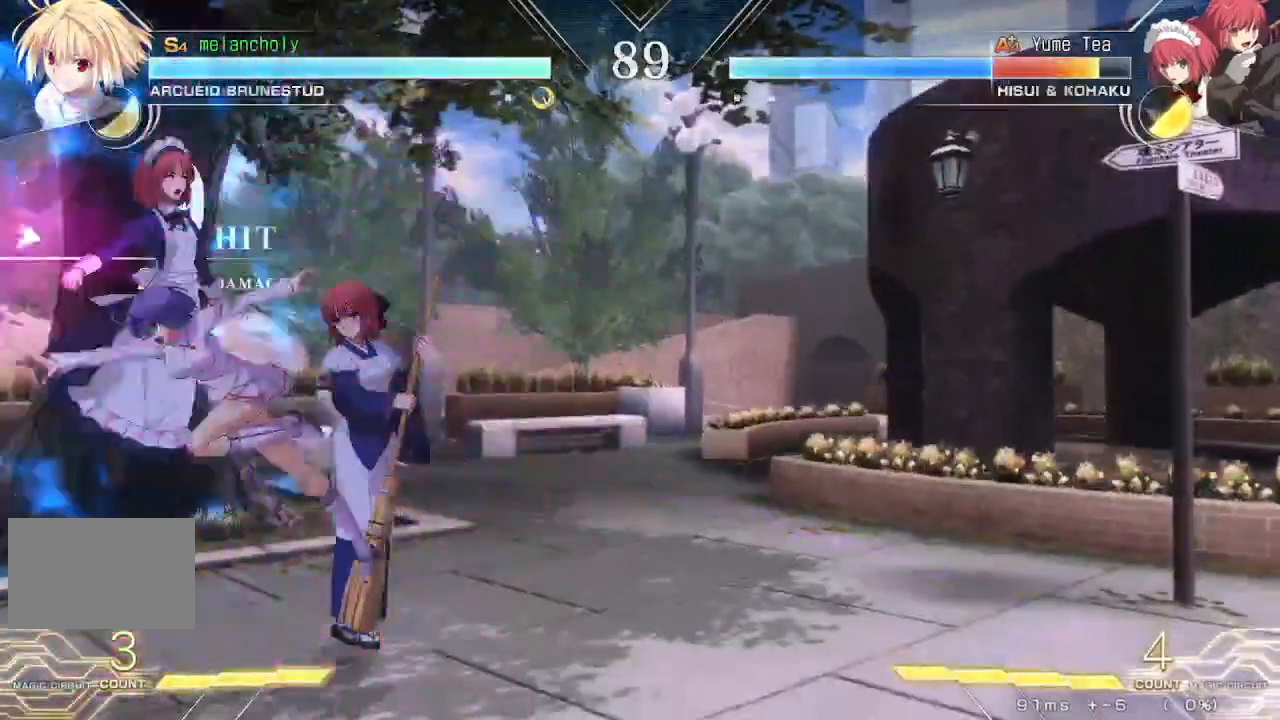
{"dt_ms": 500, "buttons": [], "events": [[200, "DPAD_DOWN", "down"], [250, "R1", "down"], [333, "R1", "up"], [367, "DPAD_DOWN", "up"], [433, "R1", "down"], [500, "R1", "up"]]}
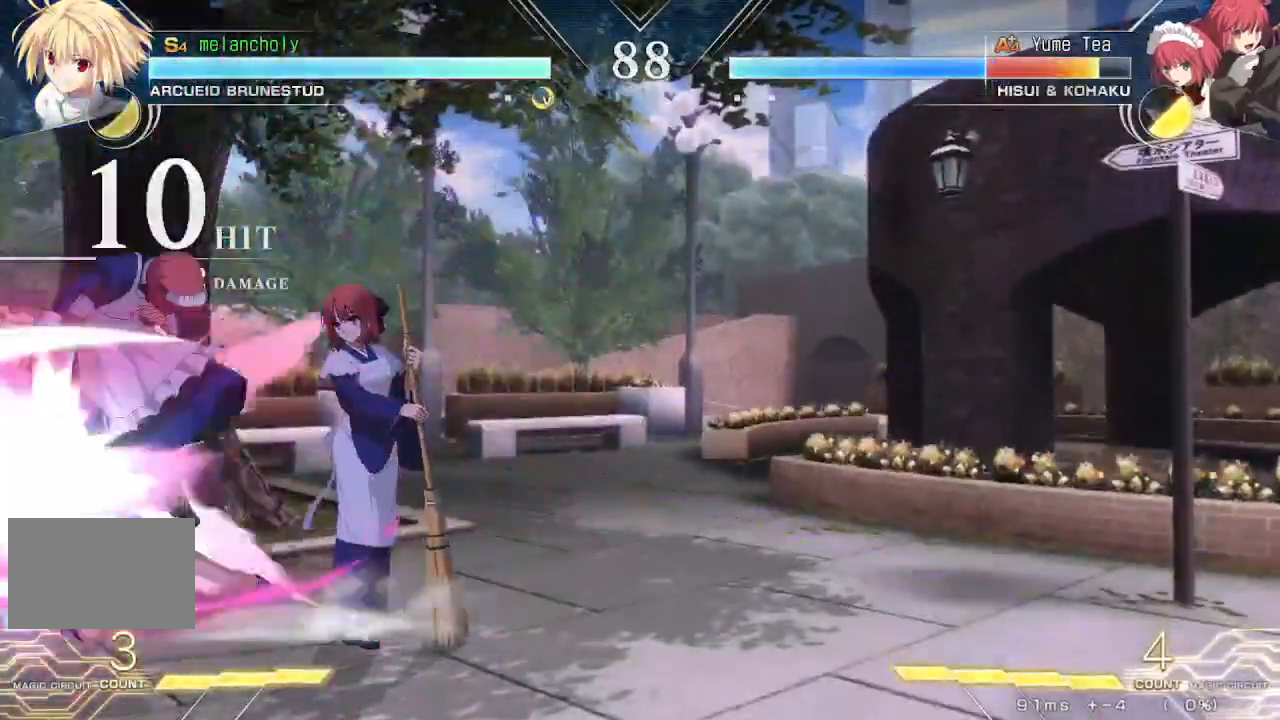
{"dt_ms": 500, "buttons": ["R1", "DPAD_DOWN", "DPAD_LEFT"], "events": [[83, "R1", "down"], [150, "DPAD_DOWN", "down"], [150, "DPAD_LEFT", "down"], [150, "R1", "up"], [233, "R1", "down"], [283, "R1", "up"], [350, "R1", "down"], [417, "R1", "up"], [483, "R1", "down"]]}
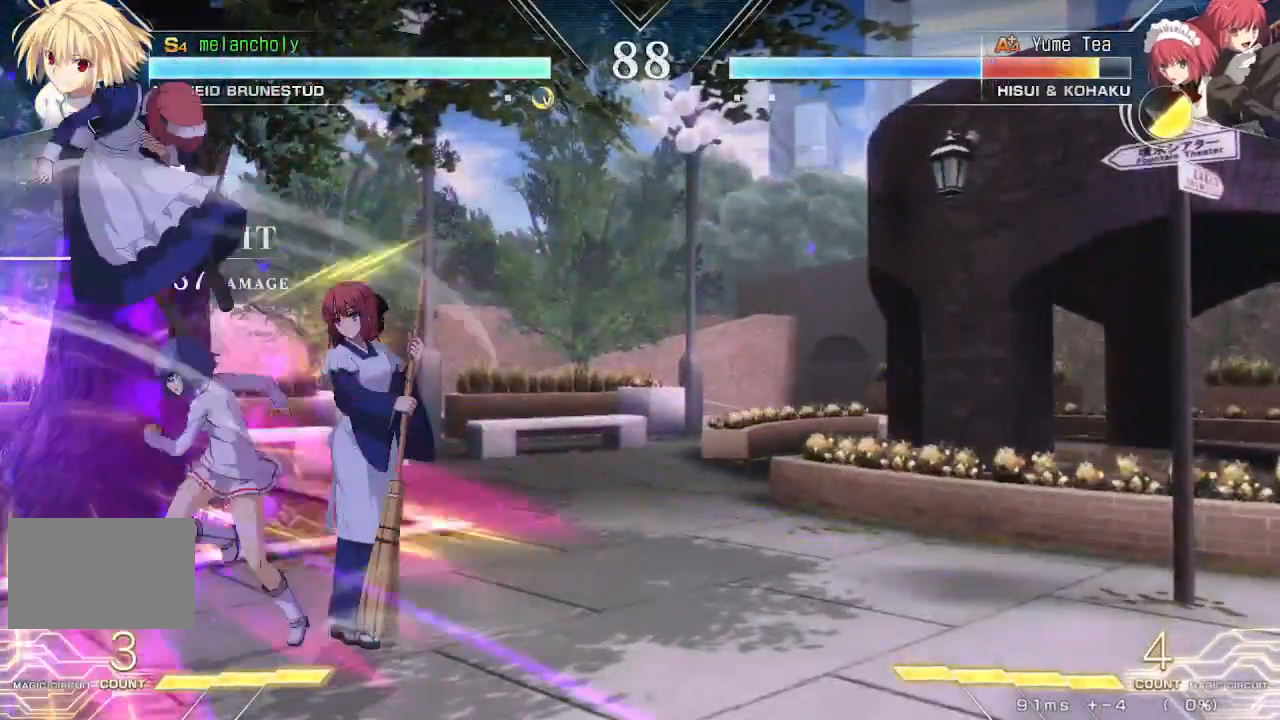
{"dt_ms": 500, "buttons": [], "events": [[50, "R1", "up"], [117, "R1", "down"], [200, "R1", "up"], [300, "DPAD_DOWN", "up"], [300, "DPAD_LEFT", "up"]]}
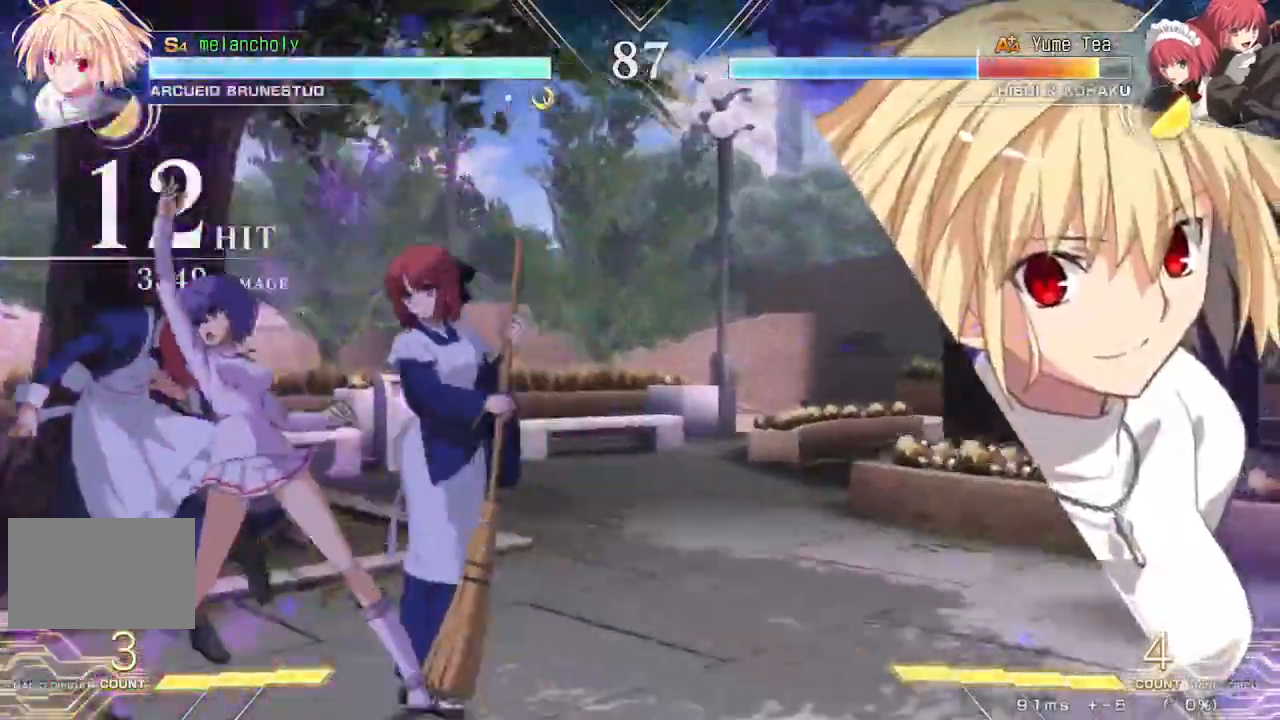
{"dt_ms": 500, "buttons": [], "events": [[67, "R1", "down"], [200, "R1", "up"], [300, "TRIANGLE", "down"], [450, "TRIANGLE", "up"]]}
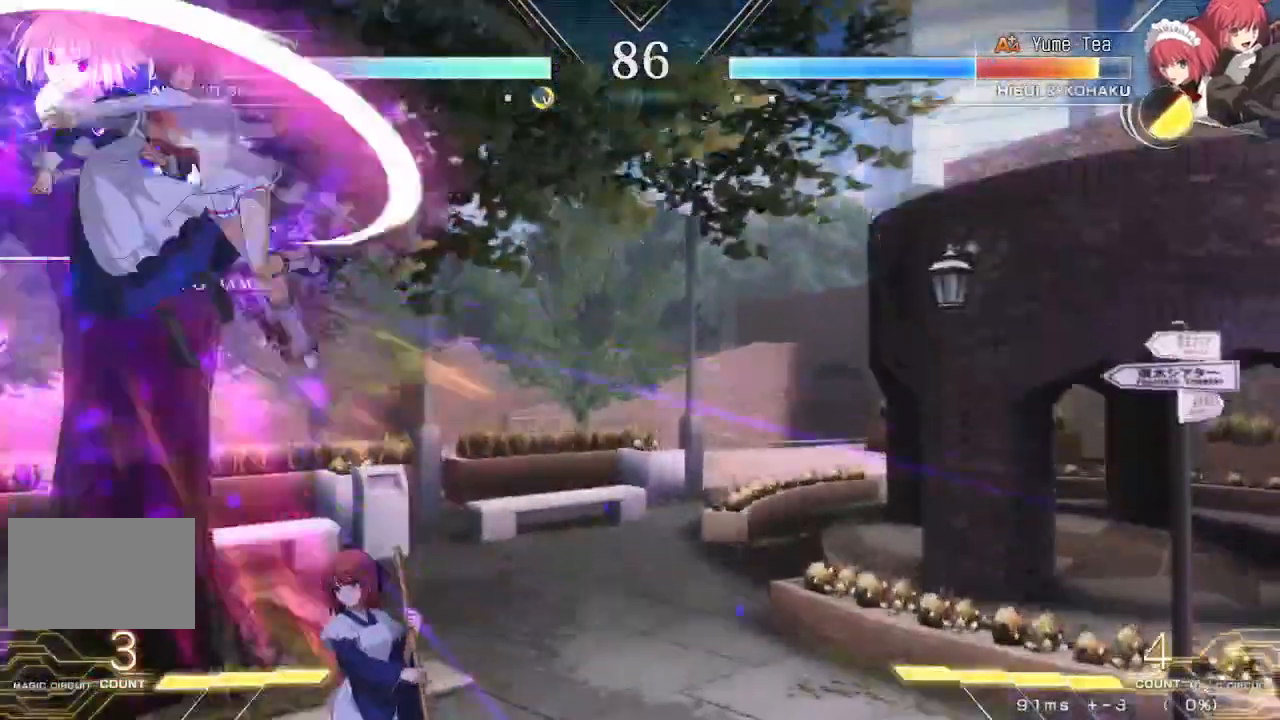
{"dt_ms": 500, "buttons": ["CROSS", "SQUARE"], "events": [[17, "TRIANGLE", "down"], [350, "CROSS", "down"], [350, "SQUARE", "down"], [350, "TRIANGLE", "up"]]}
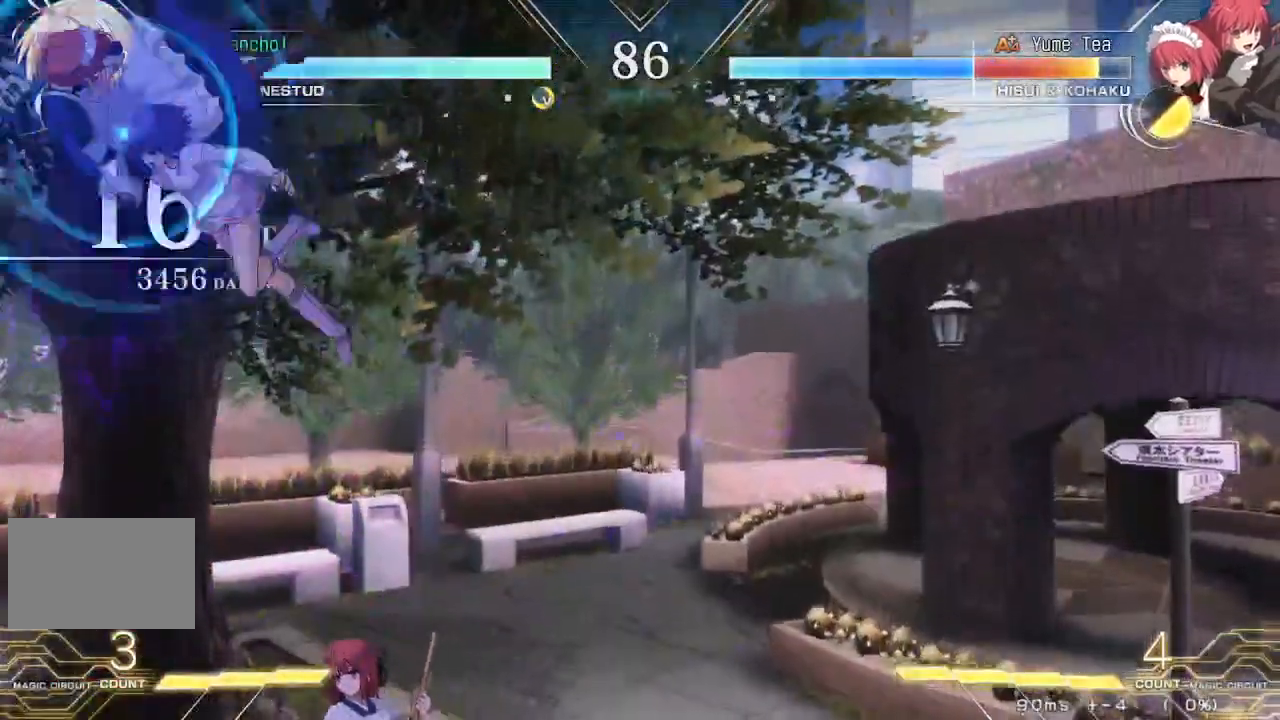
{"dt_ms": 500, "buttons": [], "events": [[83, "CROSS", "up"], [83, "SQUARE", "up"], [250, "TRIANGLE", "down"], [317, "TRIANGLE", "up"]]}
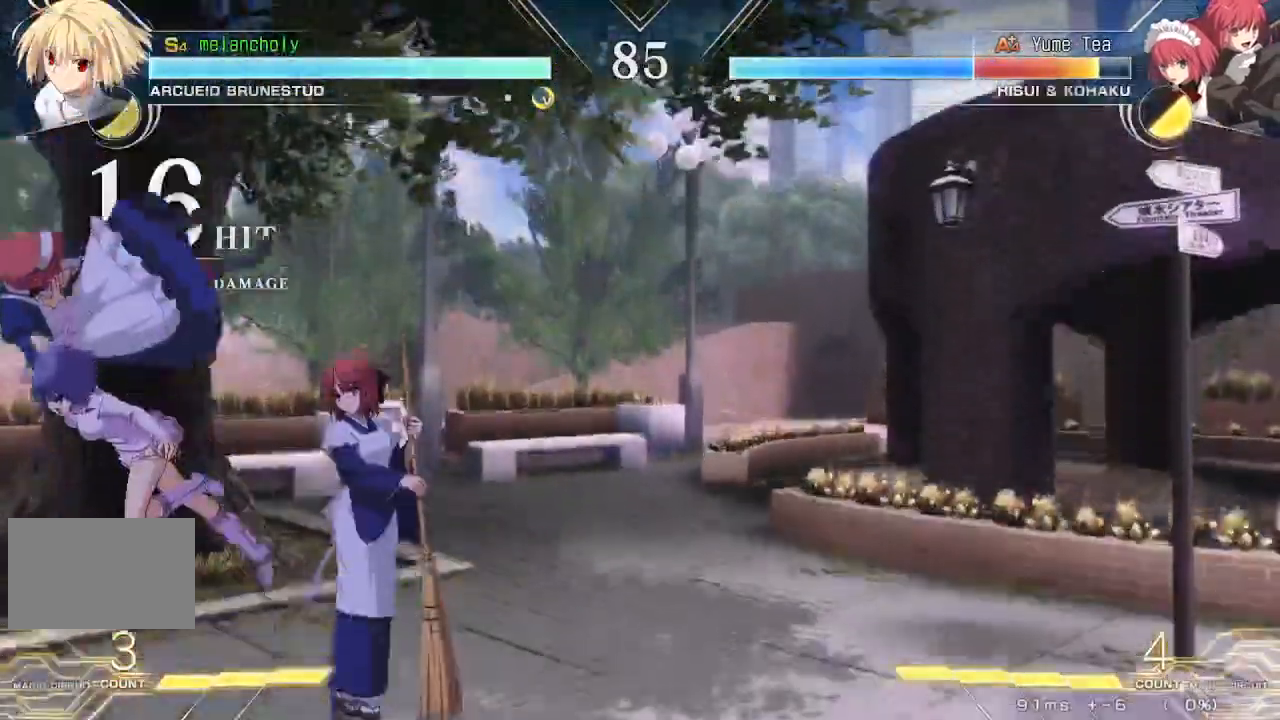
{"dt_ms": 500, "buttons": ["DPAD_UP"], "events": [[117, "DPAD_UP", "down"]]}
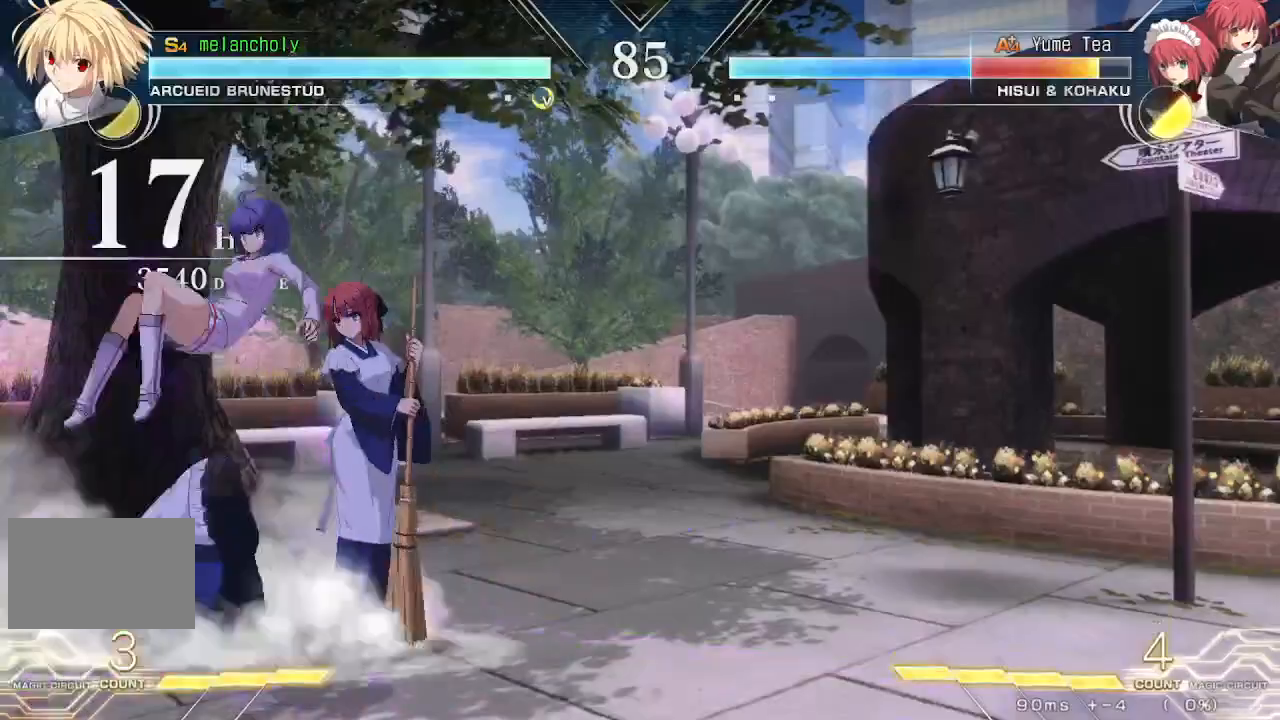
{"dt_ms": 500, "buttons": [], "events": [[317, "DPAD_UP", "up"]]}
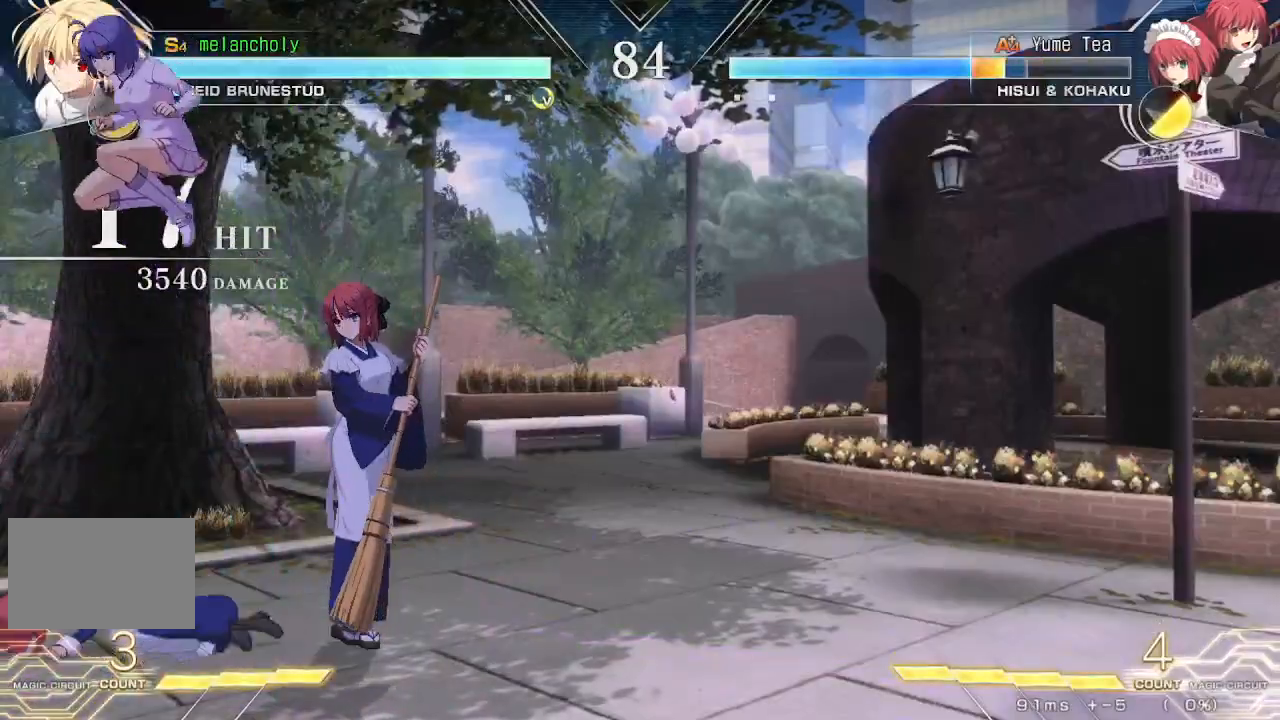
{"dt_ms": 500, "buttons": ["DPAD_DOWN"], "events": [[150, "DPAD_DOWN", "down"], [250, "SQUARE", "down"], [350, "SQUARE", "up"], [383, "TRIANGLE", "down"], [500, "TRIANGLE", "up"]]}
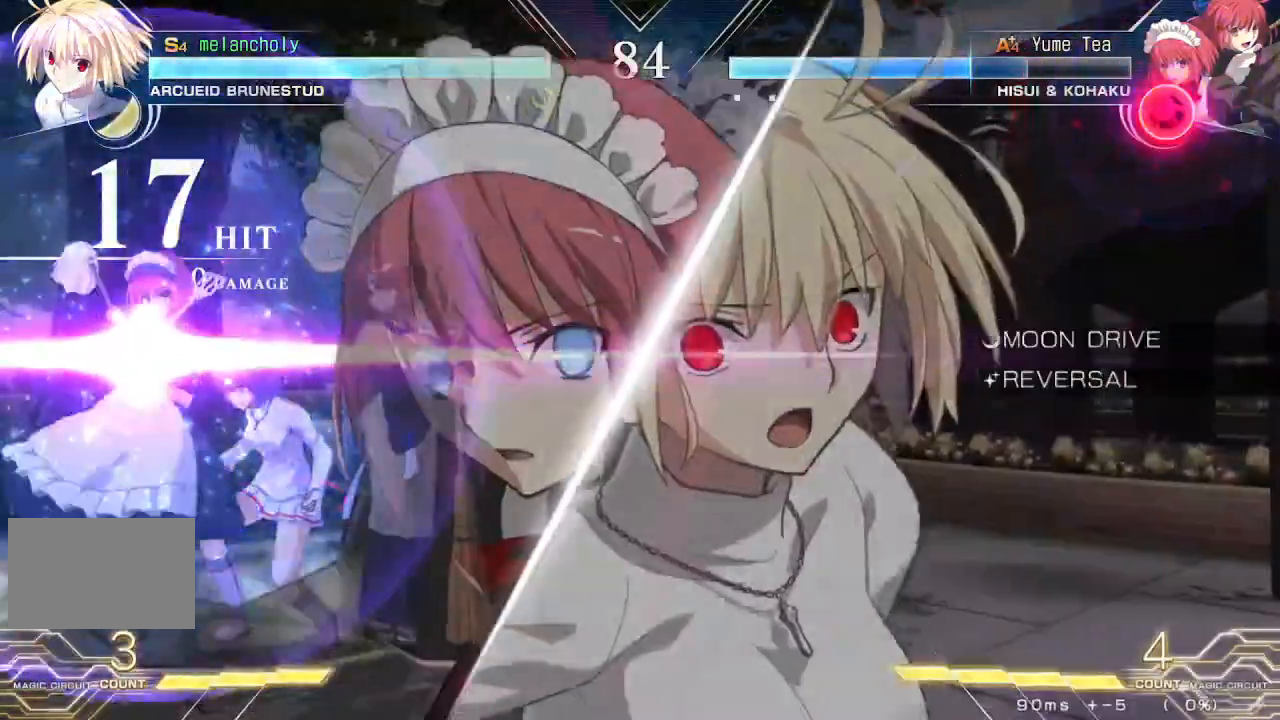
{"dt_ms": 500, "buttons": ["SQUARE", "DPAD_DOWN"], "events": [[50, "R1", "down"], [133, "R1", "up"], [250, "SQUARE", "down"], [317, "SQUARE", "up"], [367, "SQUARE", "down"], [433, "SQUARE", "up"], [483, "SQUARE", "down"]]}
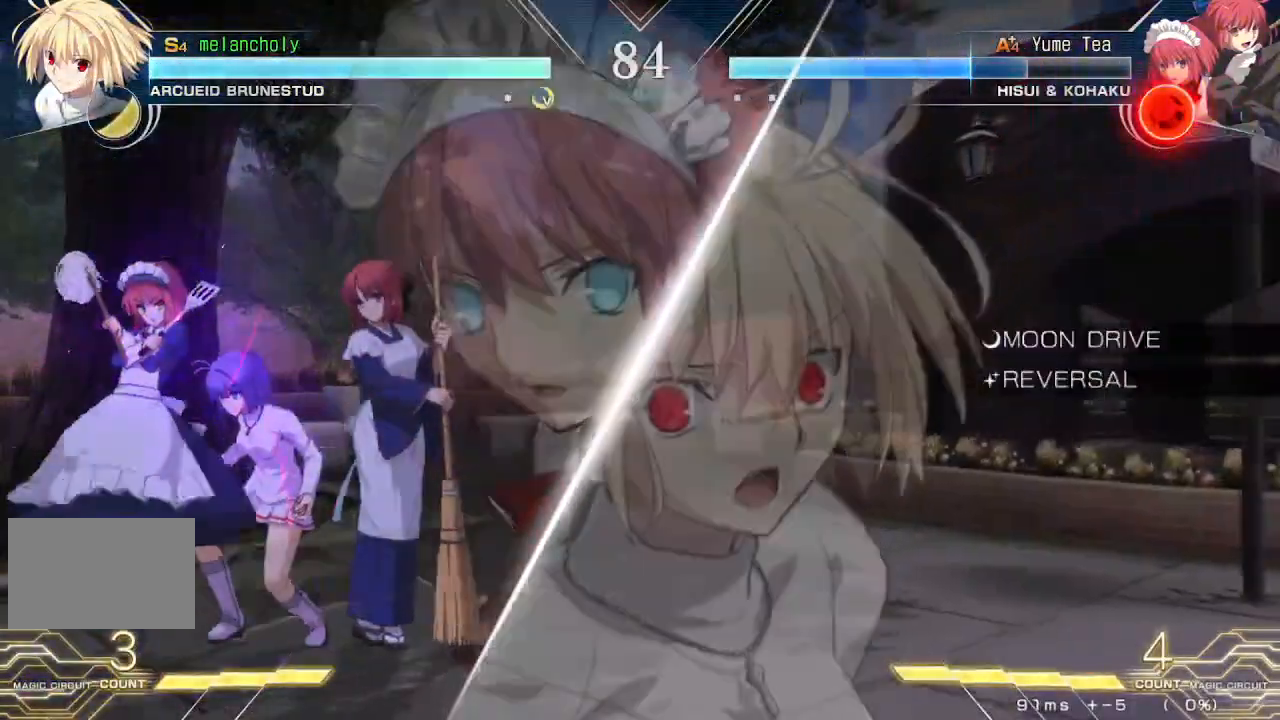
{"dt_ms": 500, "buttons": ["DPAD_DOWN"], "events": [[400, "SQUARE", "up"], [417, "TRIANGLE", "down"], [500, "TRIANGLE", "up"]]}
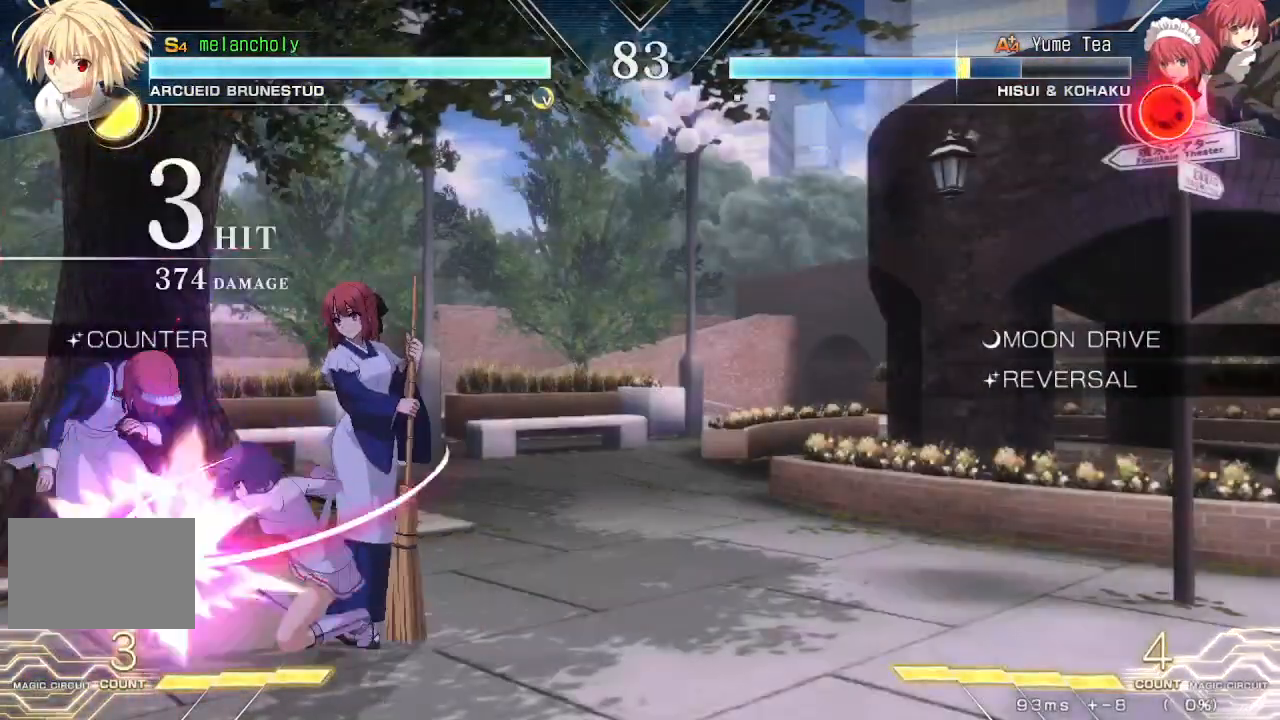
{"dt_ms": 500, "buttons": [], "events": [[17, "R1", "down"], [117, "R1", "up"], [267, "DPAD_DOWN", "up"], [350, "TRIANGLE", "down"], [433, "TRIANGLE", "up"]]}
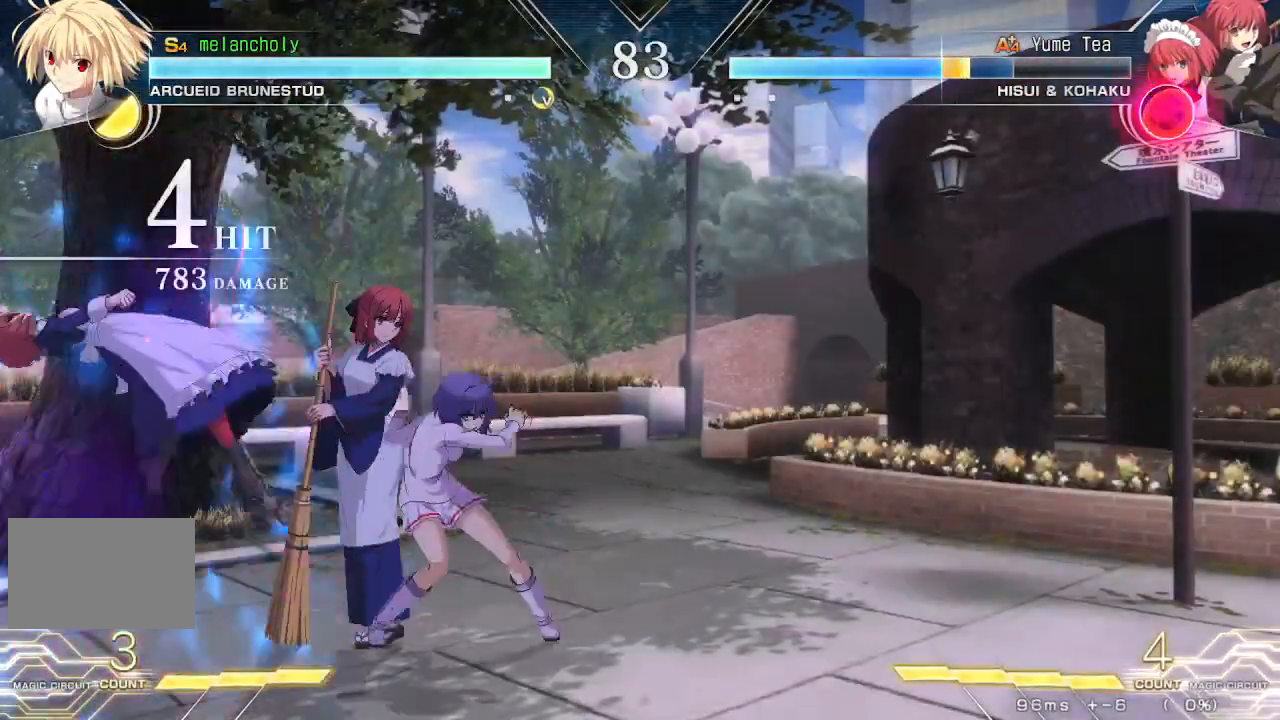
{"dt_ms": 500, "buttons": [], "events": [[17, "TRIANGLE", "down"], [100, "TRIANGLE", "up"], [167, "TRIANGLE", "down"], [233, "TRIANGLE", "up"], [283, "TRIANGLE", "down"], [367, "TRIANGLE", "up"], [433, "TRIANGLE", "down"], [500, "TRIANGLE", "up"]]}
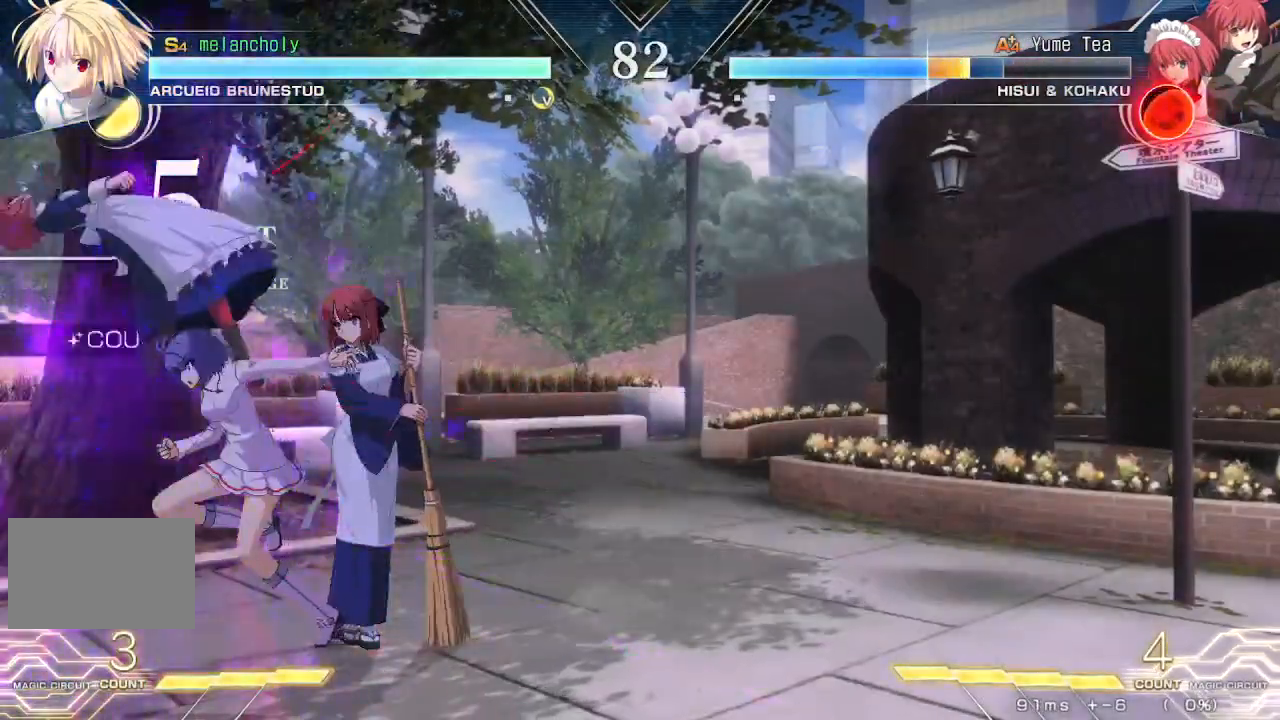
{"dt_ms": 500, "buttons": ["DPAD_LEFT"], "events": [[67, "TRIANGLE", "down"], [233, "TRIANGLE", "up"], [450, "DPAD_LEFT", "down"]]}
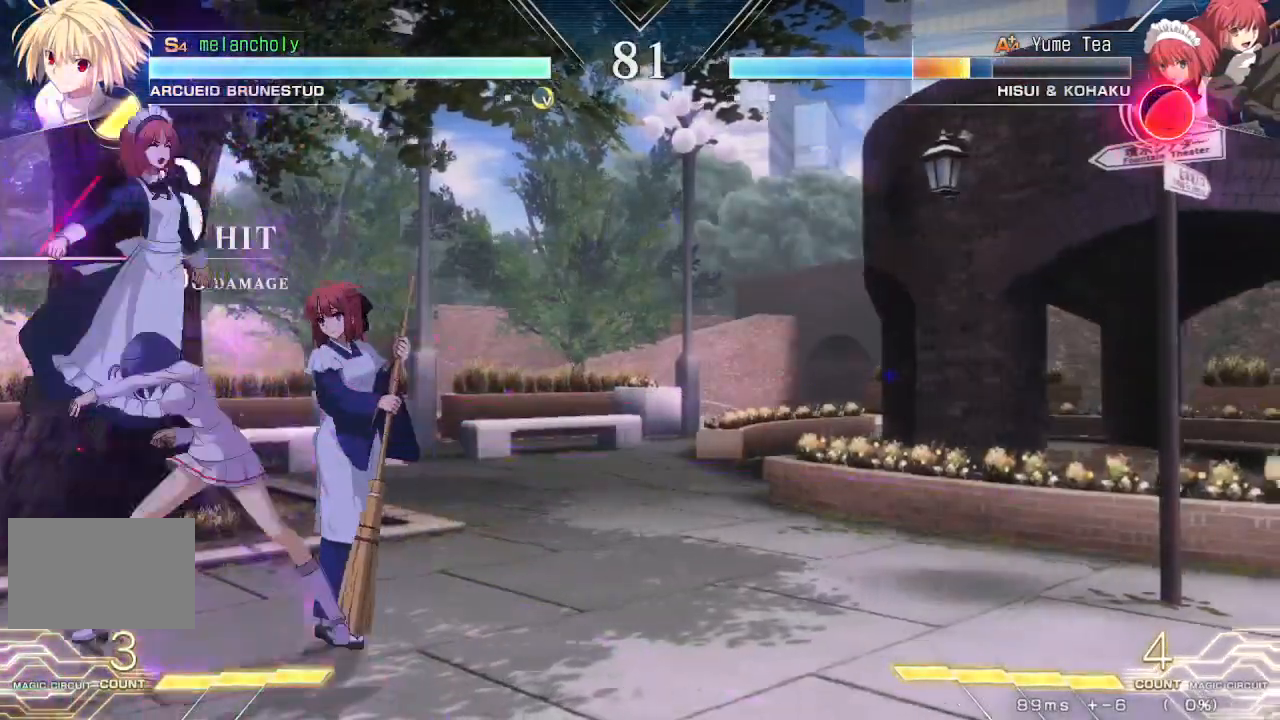
{"dt_ms": 500, "buttons": ["R1", "DPAD_DOWN"], "events": [[100, "DPAD_UP", "down"], [217, "SQUARE", "down"], [233, "DPAD_LEFT", "up"], [267, "DPAD_DOWN", "down"], [267, "DPAD_UP", "up"], [317, "SQUARE", "up"], [350, "R1", "down"], [417, "R1", "up"], [467, "R1", "down"]]}
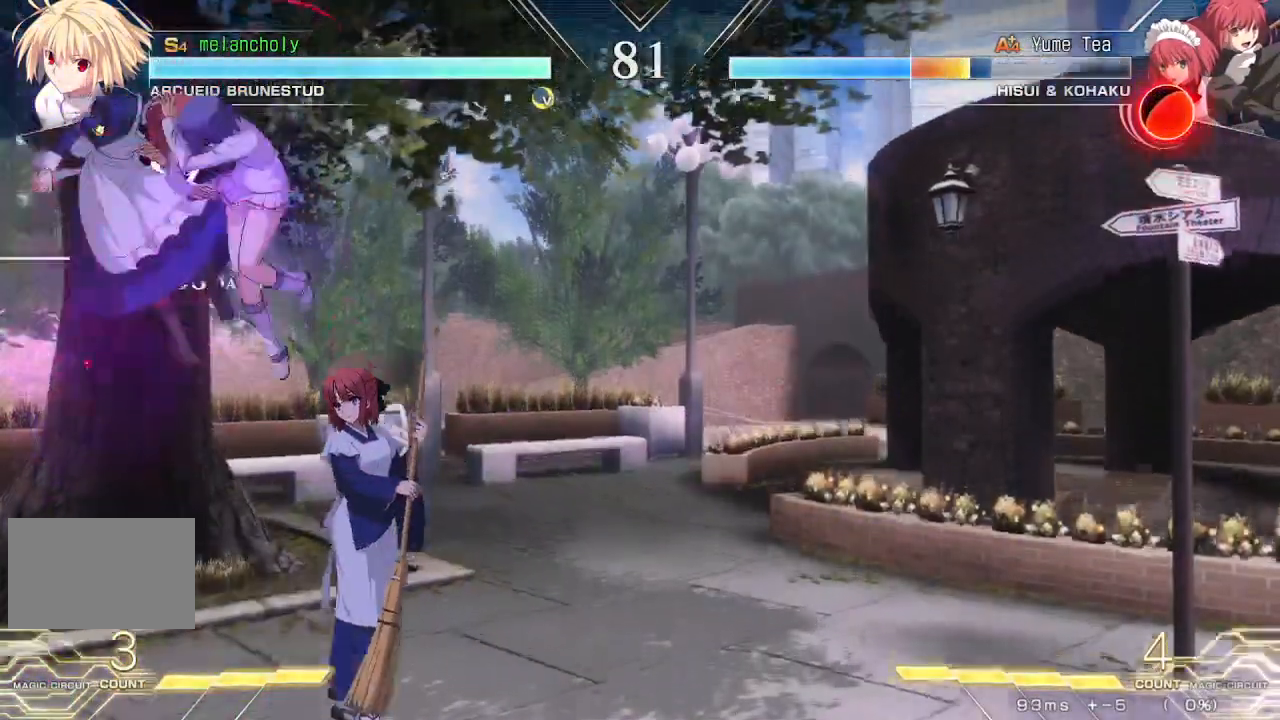
{"dt_ms": 500, "buttons": [], "events": [[33, "R1", "up"], [100, "R1", "down"], [167, "R1", "up"], [217, "R1", "down"], [317, "R1", "up"], [417, "DPAD_DOWN", "up"]]}
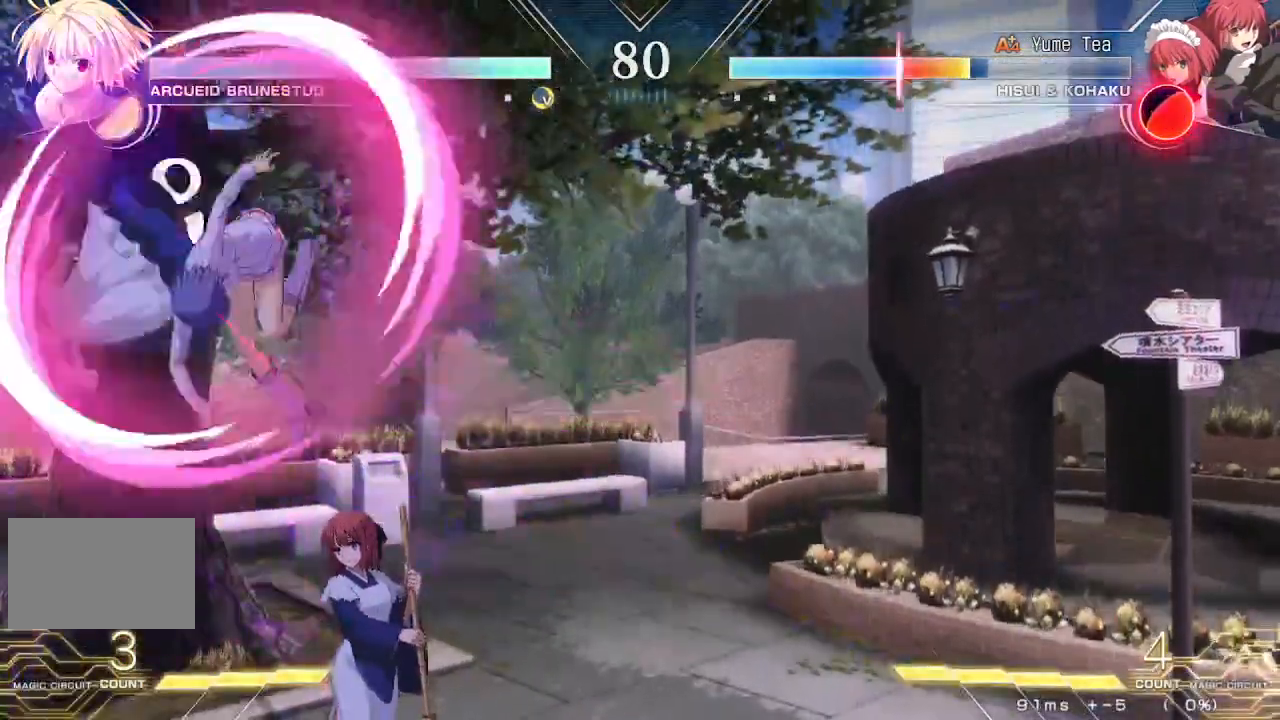
{"dt_ms": 500, "buttons": ["SQUARE"], "events": [[133, "DPAD_DOWN", "down"], [183, "DPAD_DOWN", "up"], [250, "DPAD_DOWN", "down"], [333, "SQUARE", "down"], [383, "SQUARE", "up"], [433, "DPAD_DOWN", "up"], [450, "SQUARE", "down"]]}
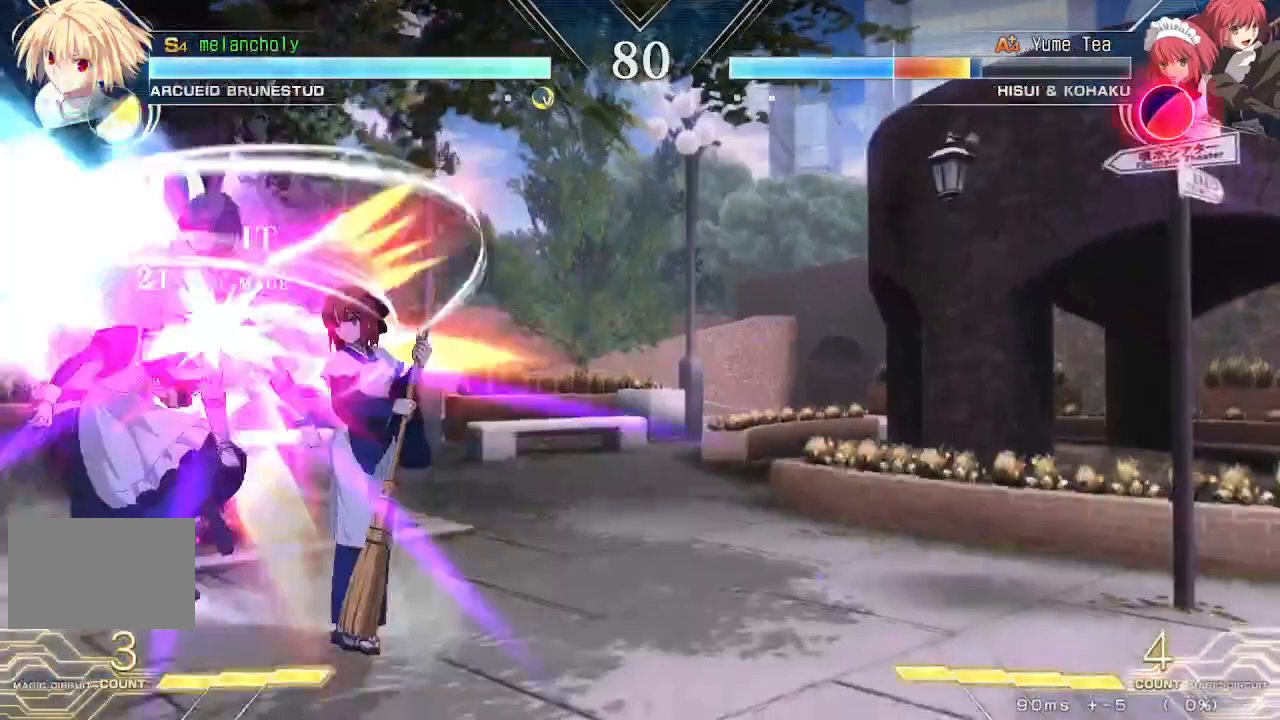
{"dt_ms": 500, "buttons": ["SQUARE"], "events": [[17, "SQUARE", "up"], [83, "SQUARE", "down"], [150, "SQUARE", "up"], [217, "SQUARE", "down"], [283, "SQUARE", "up"], [350, "SQUARE", "down"], [400, "SQUARE", "up"], [450, "SQUARE", "down"]]}
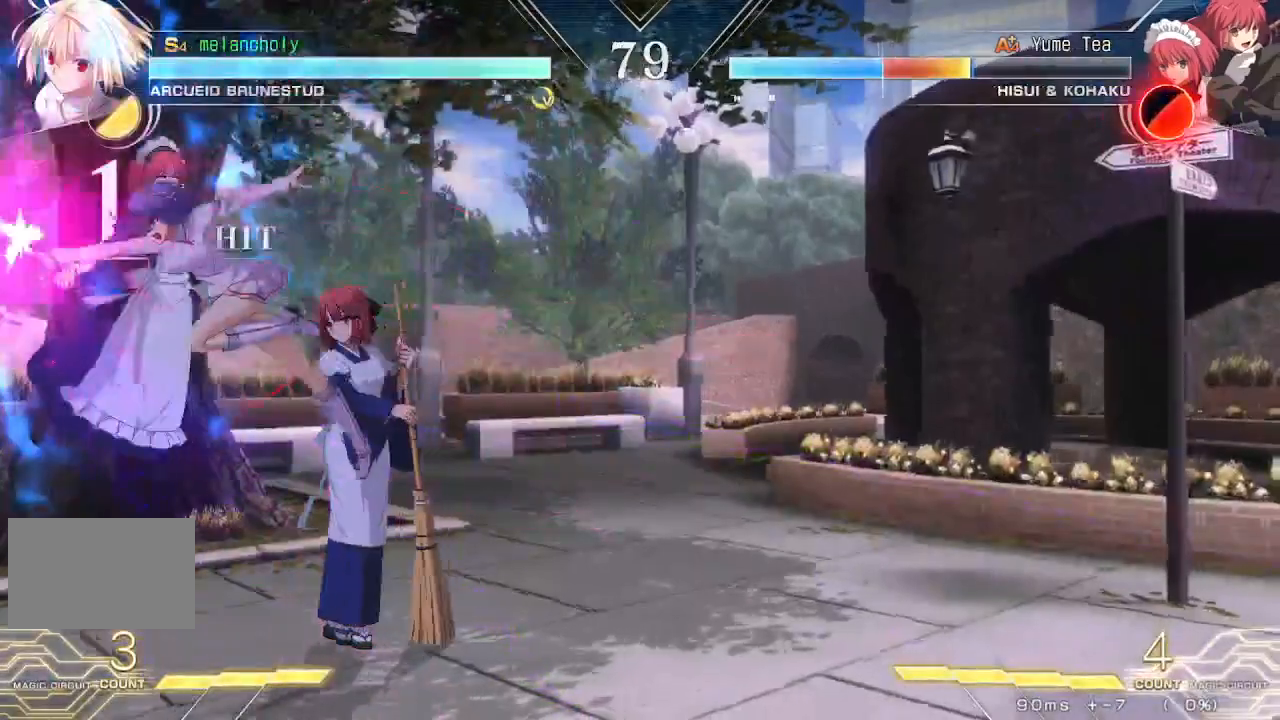
{"dt_ms": 500, "buttons": [], "events": [[50, "SQUARE", "up"], [333, "SQUARE", "down"], [433, "SQUARE", "up"]]}
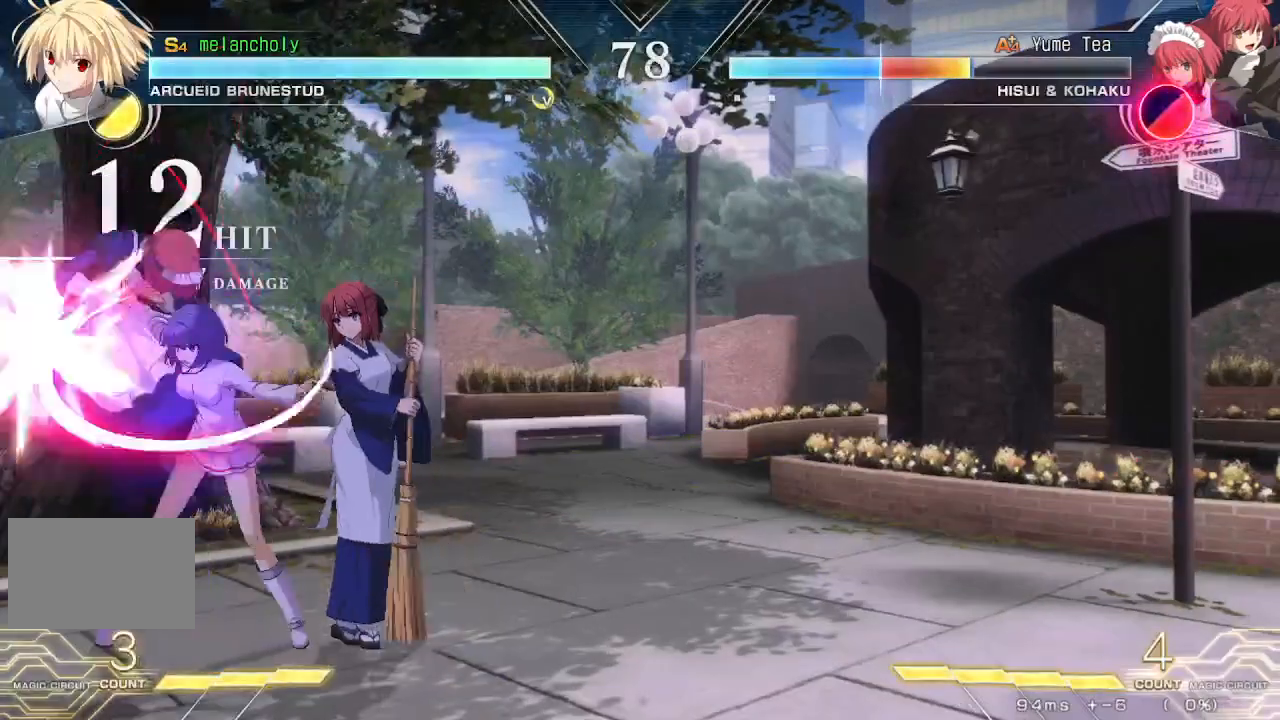
{"dt_ms": 500, "buttons": ["TRIANGLE", "DPAD_LEFT"], "events": [[50, "SQUARE", "down"], [50, "TRIANGLE", "down"], [183, "SQUARE", "up"], [183, "TRIANGLE", "up"], [317, "DPAD_DOWN", "down"], [400, "DPAD_LEFT", "down"], [450, "DPAD_DOWN", "up"], [467, "TRIANGLE", "down"]]}
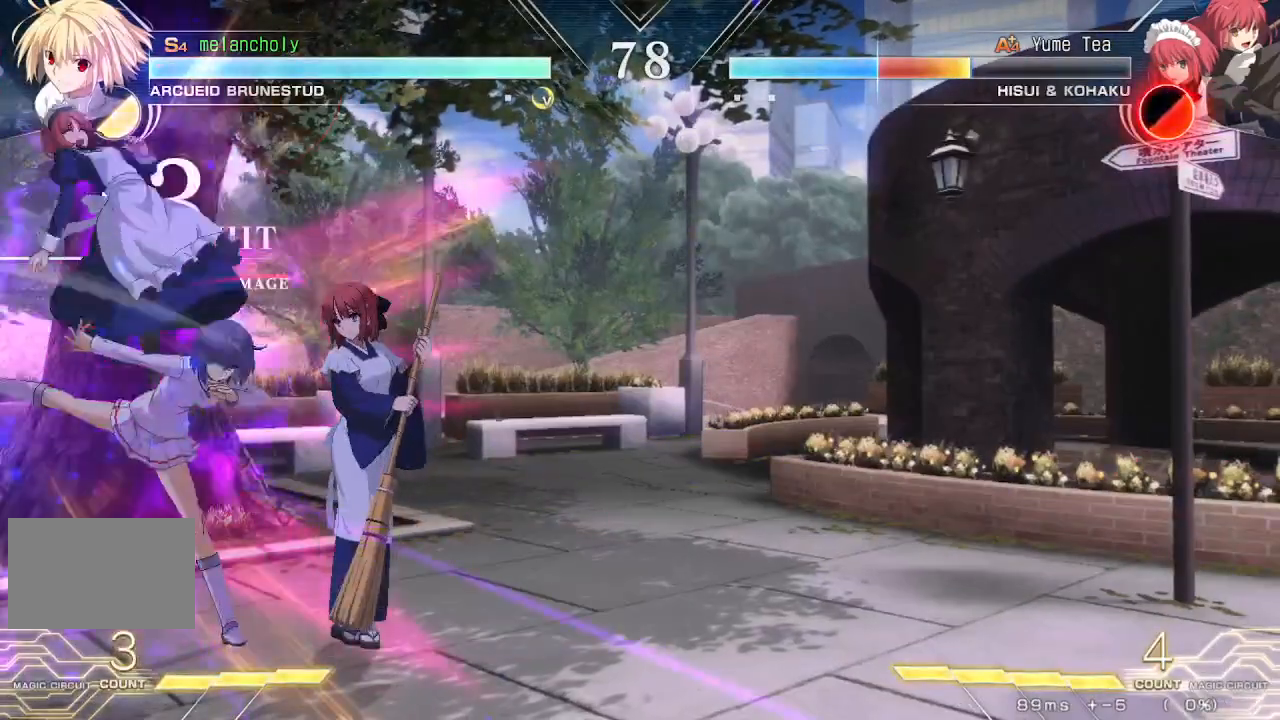
{"dt_ms": 500, "buttons": [], "events": [[17, "DPAD_LEFT", "up"], [33, "TRIANGLE", "up"], [350, "TRIANGLE", "down"], [483, "TRIANGLE", "up"]]}
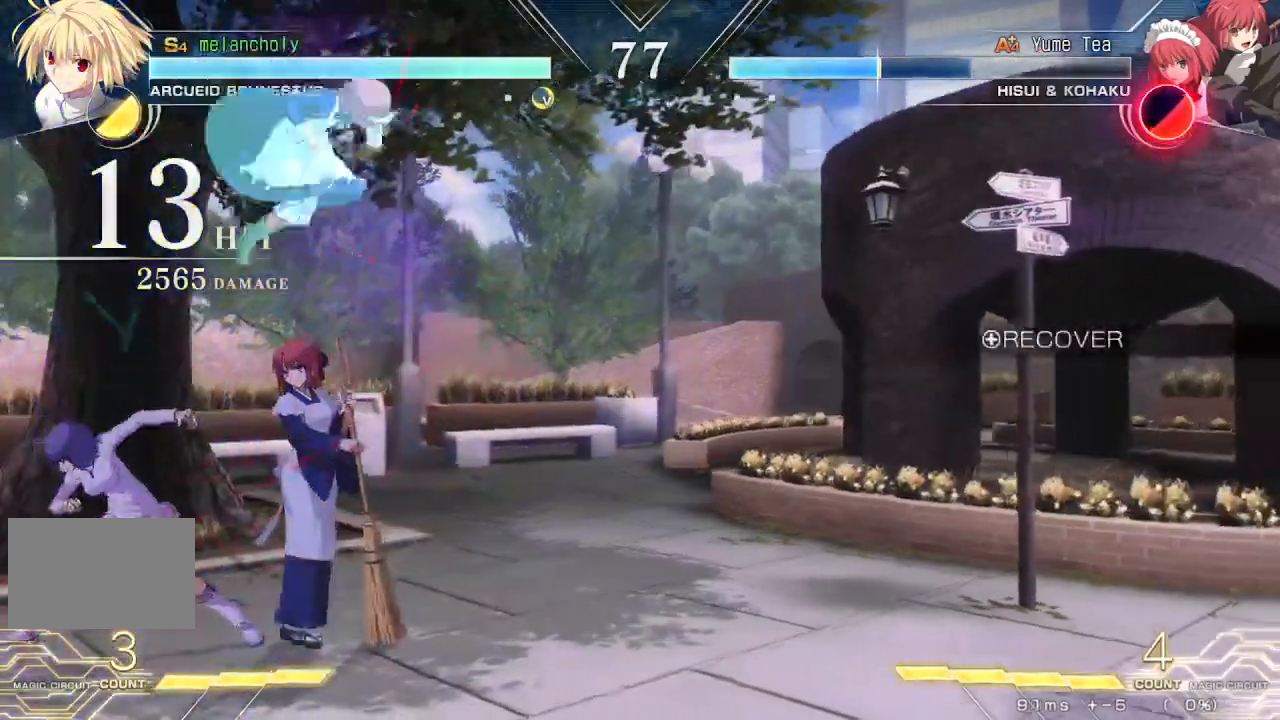
{"dt_ms": 1000, "buttons": ["CROSS", "DPAD_DOWN", "DPAD_LEFT"]}